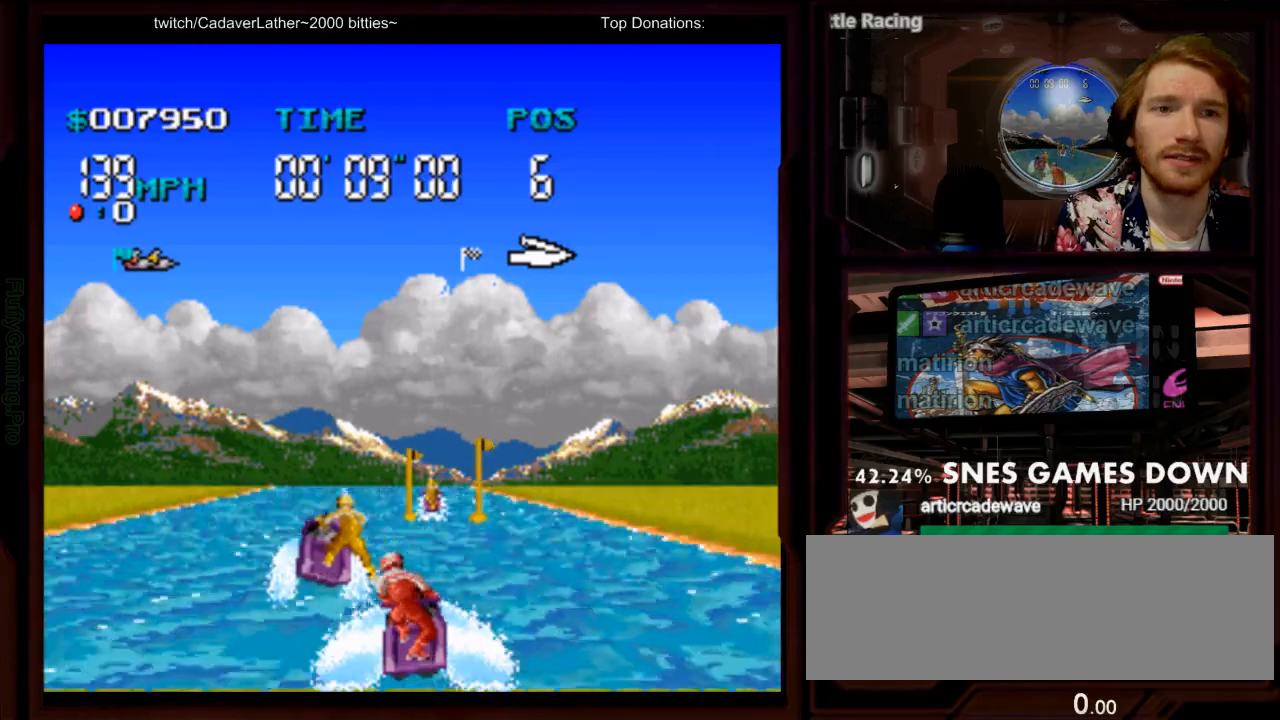
Gameplay with a controller (Nintendo layout); each line is a JSON object with the inputs held at the frame after it. "events" lists button and stick changes between this image and that frame as [ms after this image, input, new state], when the widget could be followed in between. Not read: L3 R3 SELECT START.
{"buttons": ["A"], "events": []}
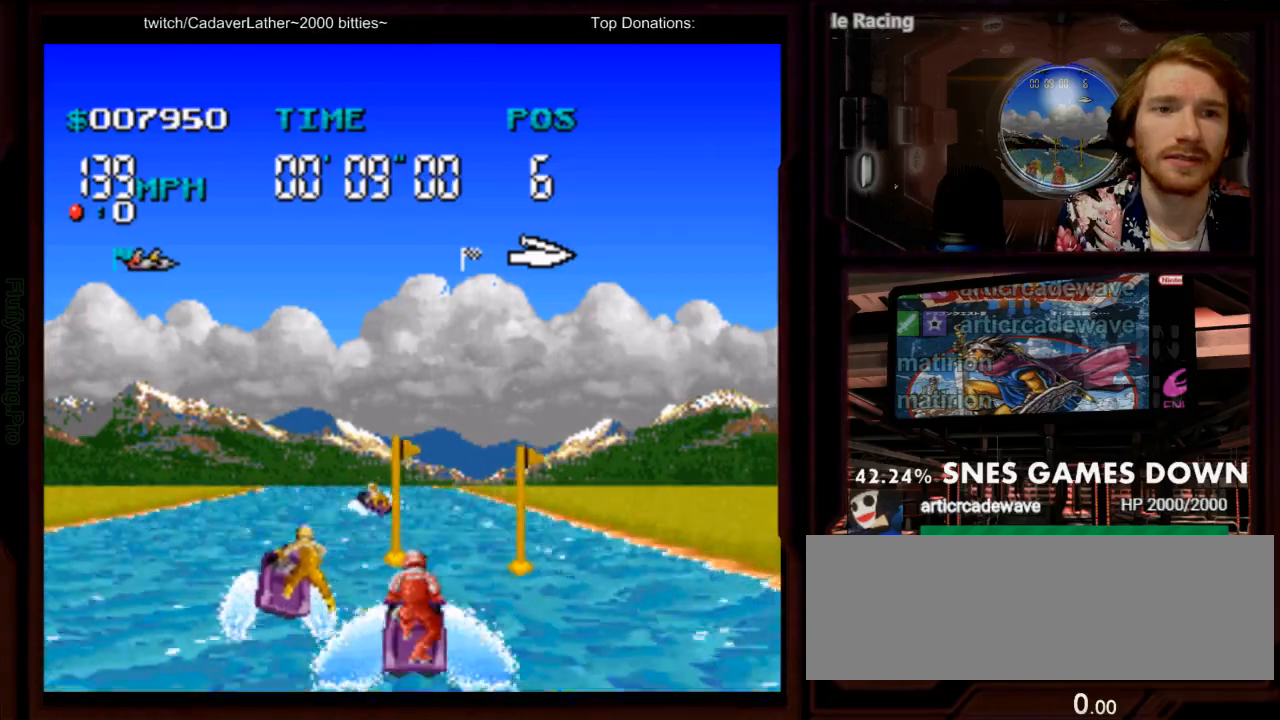
{"buttons": ["A", "DPAD_LEFT"], "events": [[17, "DPAD_LEFT", "down"], [83, "B", "down"], [183, "B", "up"], [267, "DPAD_LEFT", "up"], [433, "DPAD_LEFT", "down"]]}
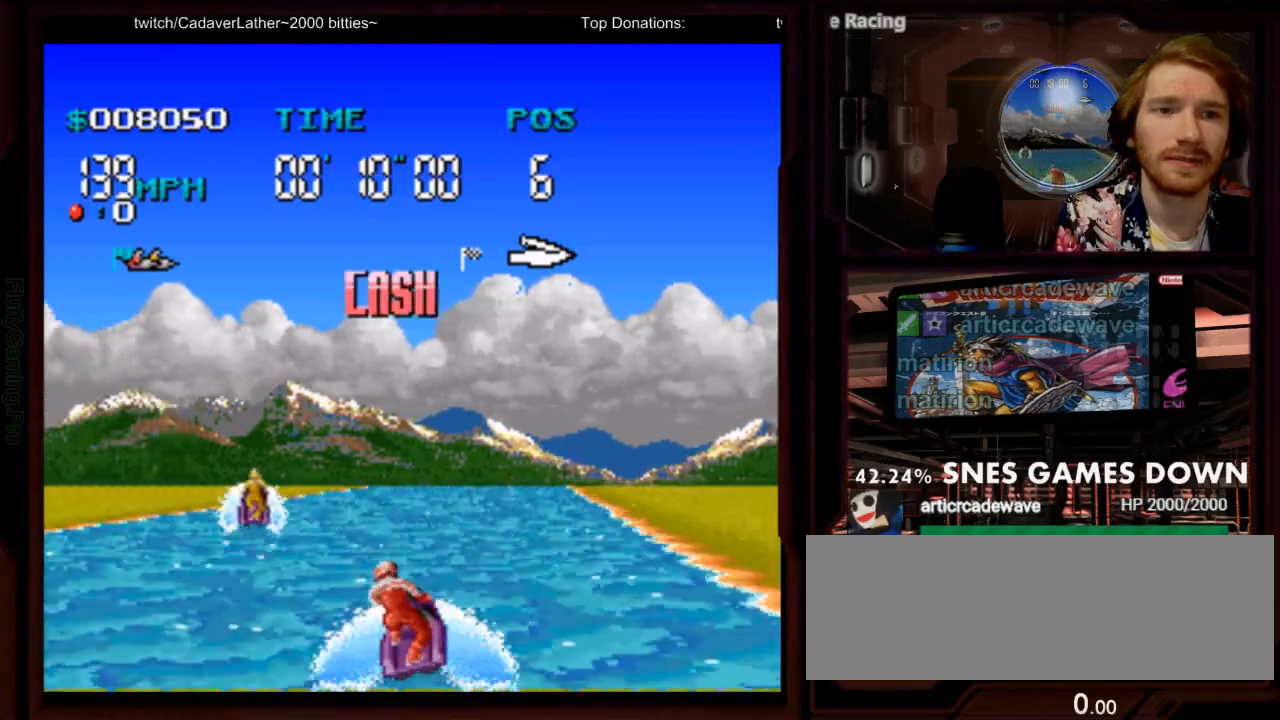
{"buttons": ["A", "DPAD_RIGHT"], "events": [[67, "DPAD_LEFT", "up"], [283, "DPAD_RIGHT", "down"]]}
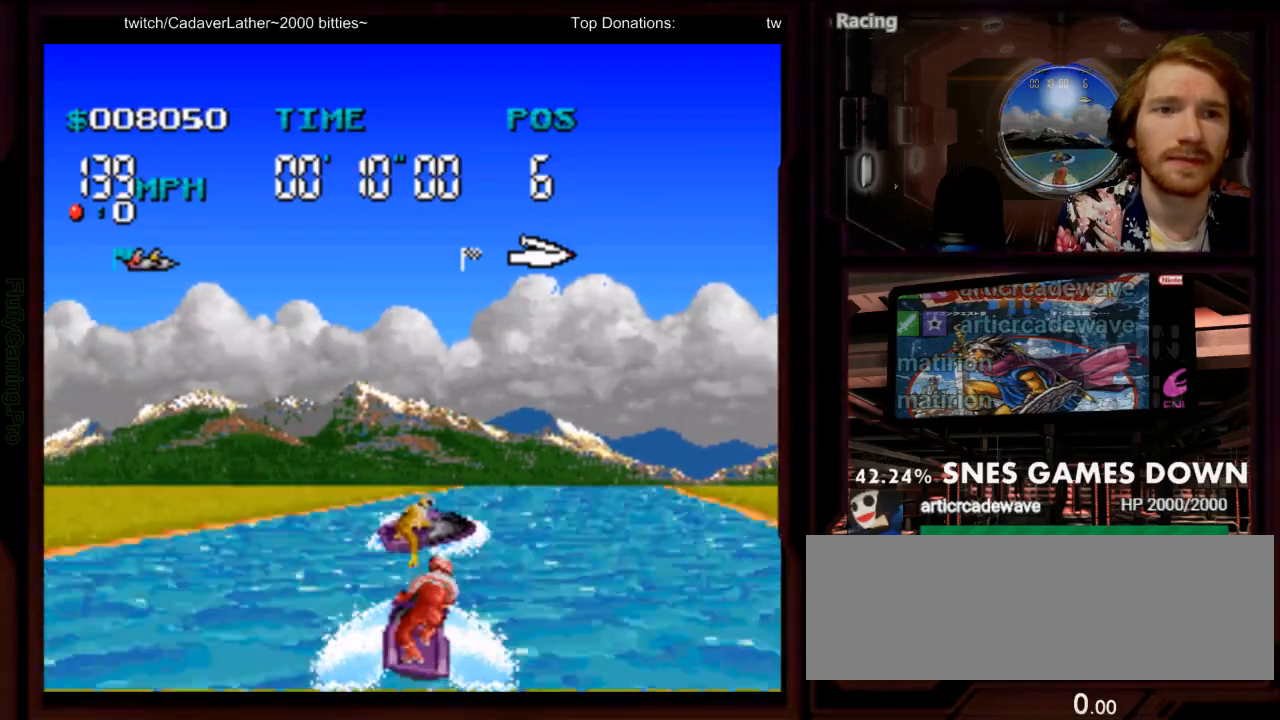
{"buttons": ["A"], "events": [[33, "DPAD_RIGHT", "up"], [267, "DPAD_RIGHT", "down"], [400, "DPAD_RIGHT", "up"]]}
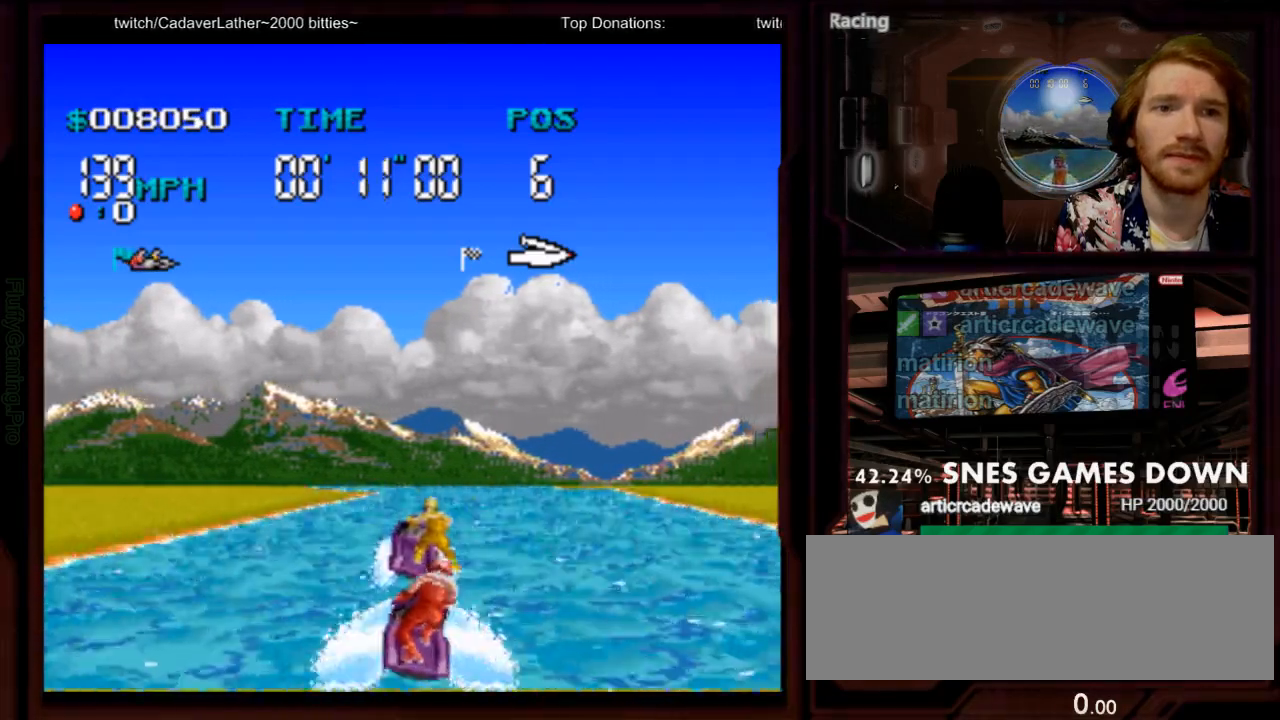
{"buttons": ["A"], "events": []}